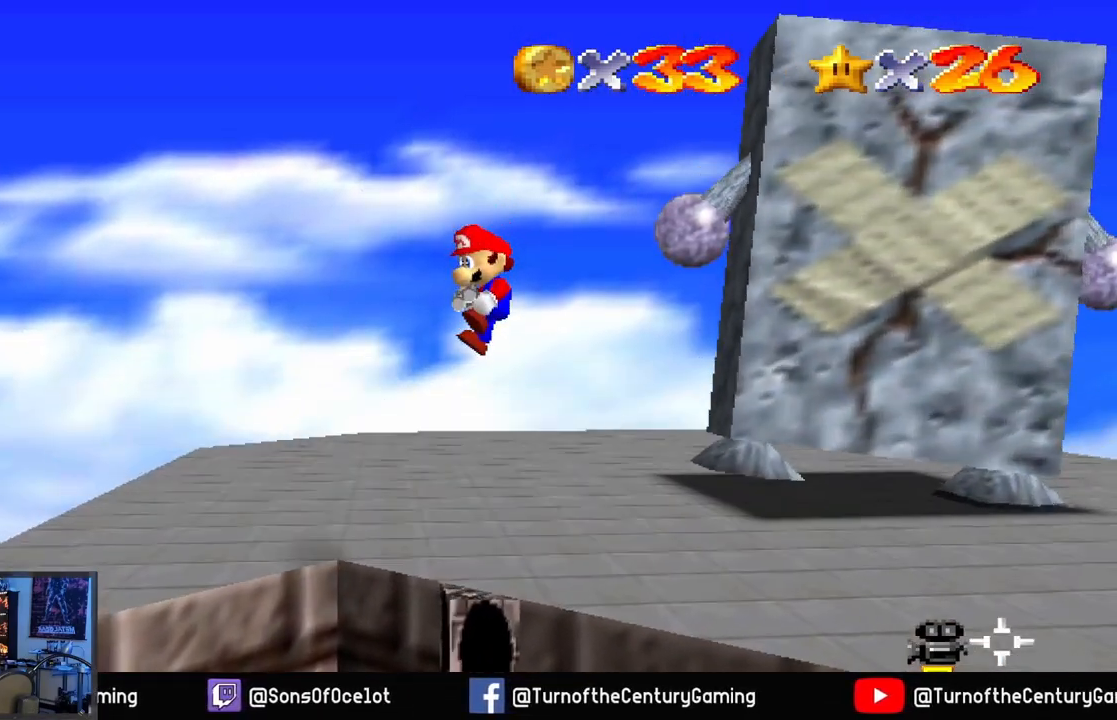
Gameplay with a controller (Xbox layout); each line is a JSON object with the inputs held at the frame after it. "events" lists button and stick changes between this image and that frame as [ms after this image, input, new state], when the widget could be followed in between.
{"buttons": [], "left_stick": "up", "right_stick": "center", "events": []}
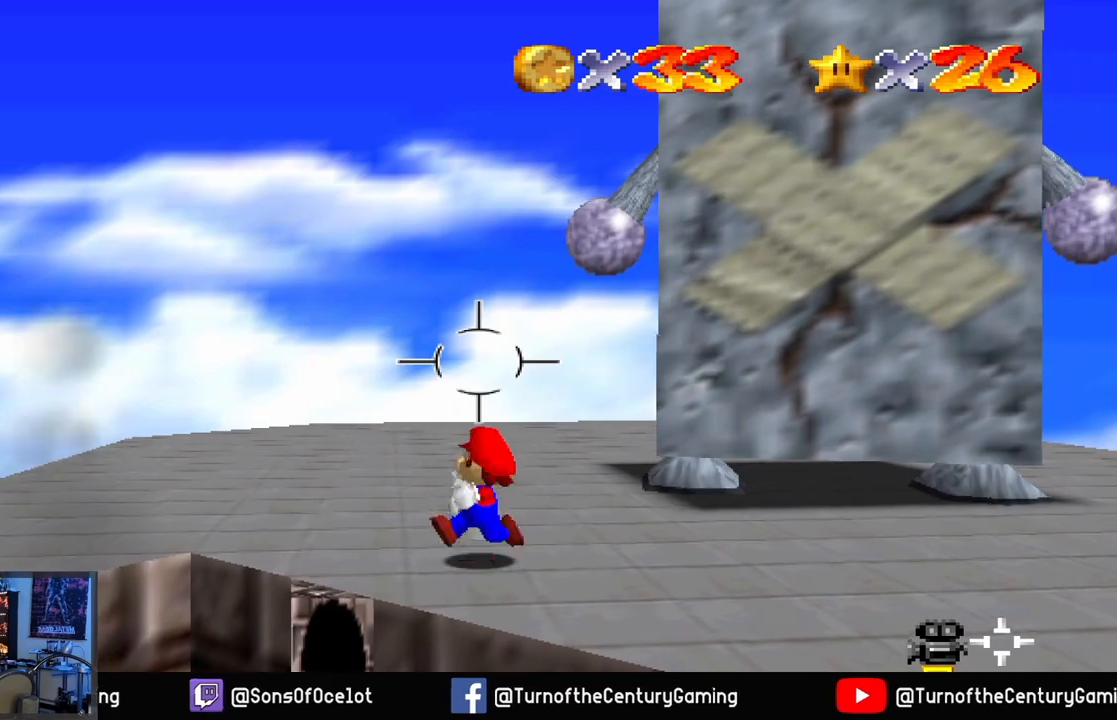
{"buttons": [], "left_stick": "up", "right_stick": "center", "events": [[50, "right_stick", "right"], [500, "right_stick", "center"]]}
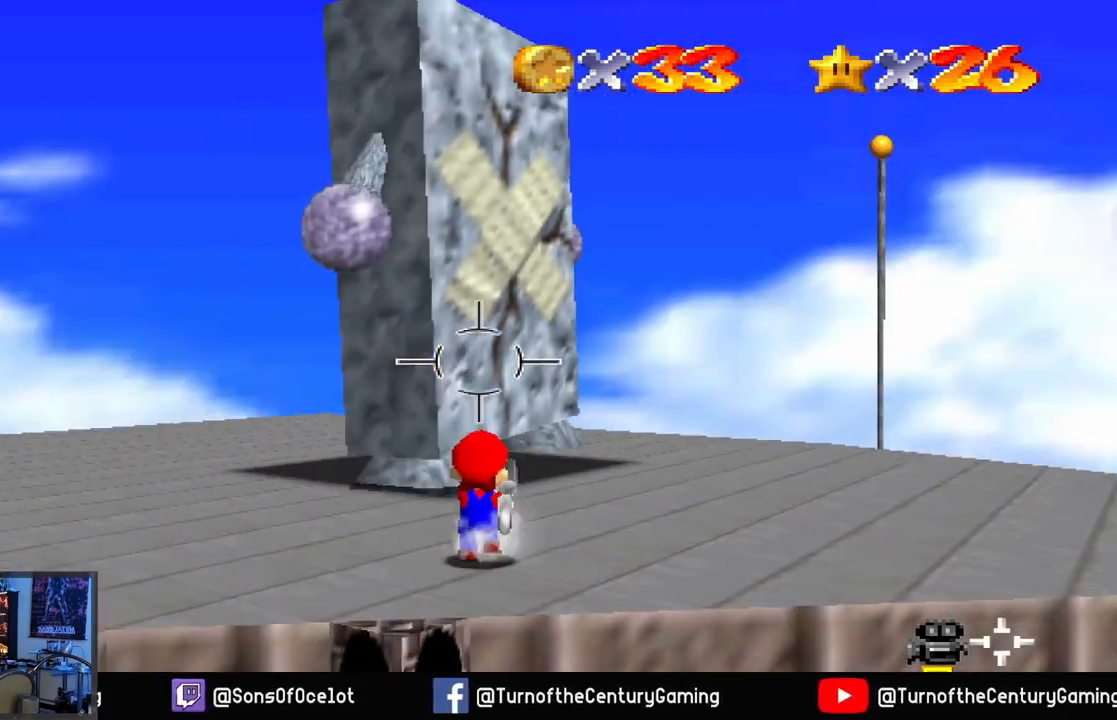
{"buttons": [], "left_stick": "up-left", "right_stick": "center", "events": [[17, "left_stick", "up-left"]]}
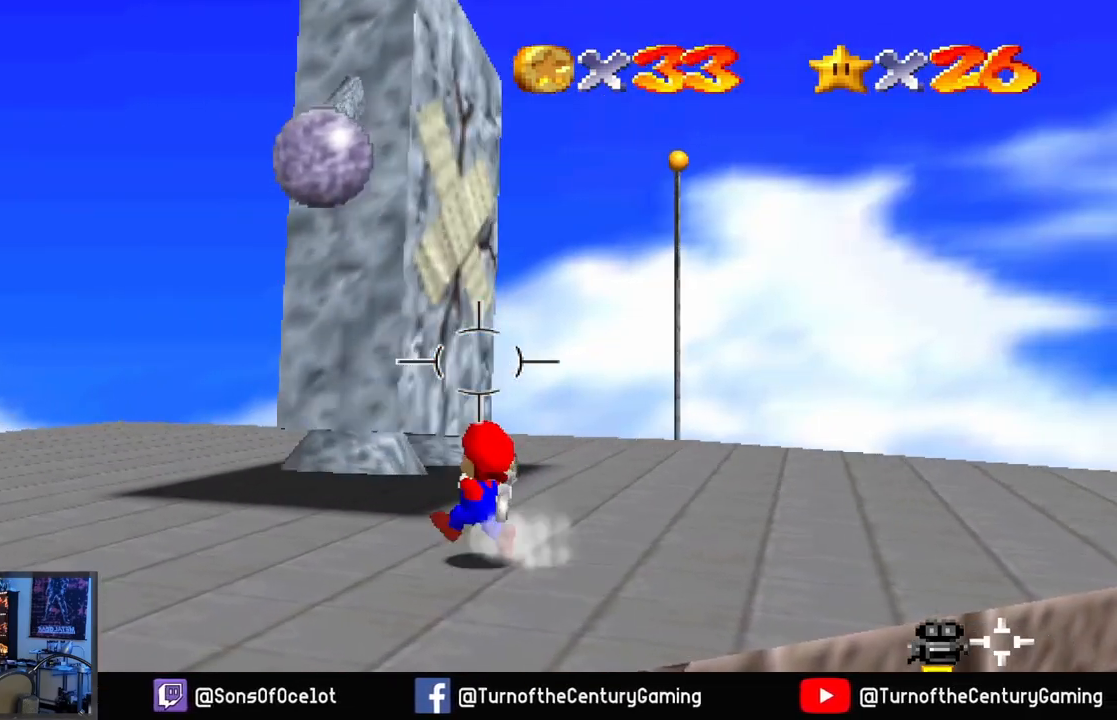
{"buttons": [], "left_stick": "up-left", "right_stick": "center", "events": []}
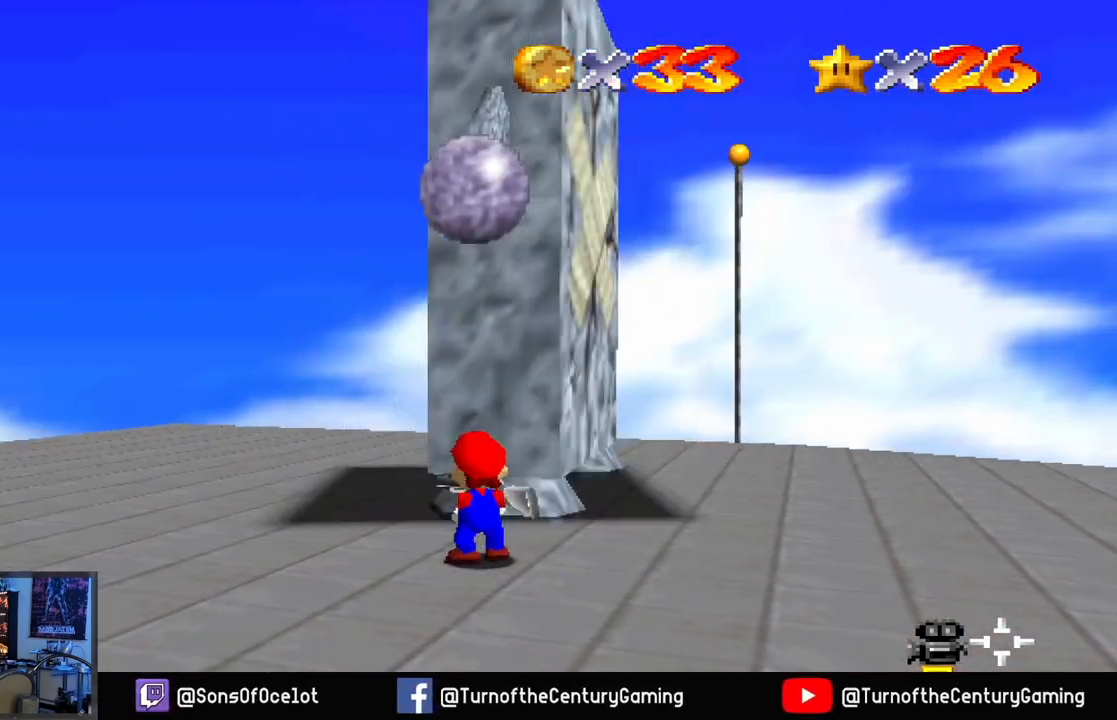
{"buttons": [], "left_stick": "center", "right_stick": "center", "events": [[17, "left_stick", "up"], [234, "left_stick", "center"]]}
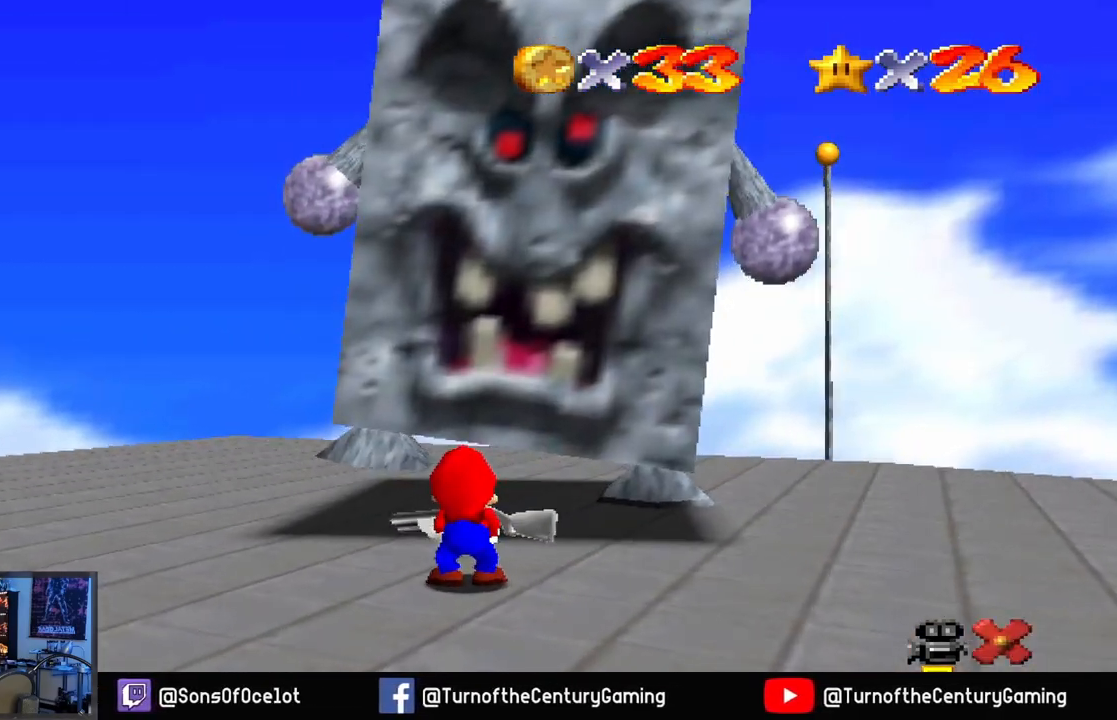
{"buttons": [], "left_stick": "center", "right_stick": "center", "events": []}
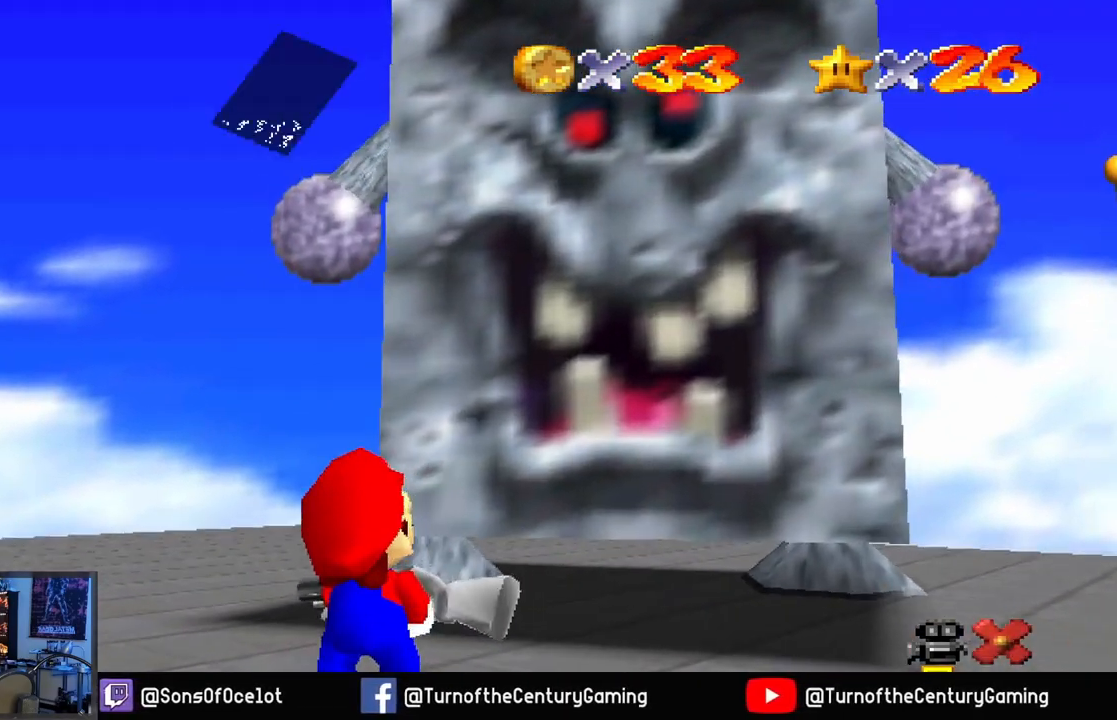
{"buttons": [], "left_stick": "center", "right_stick": "center", "events": []}
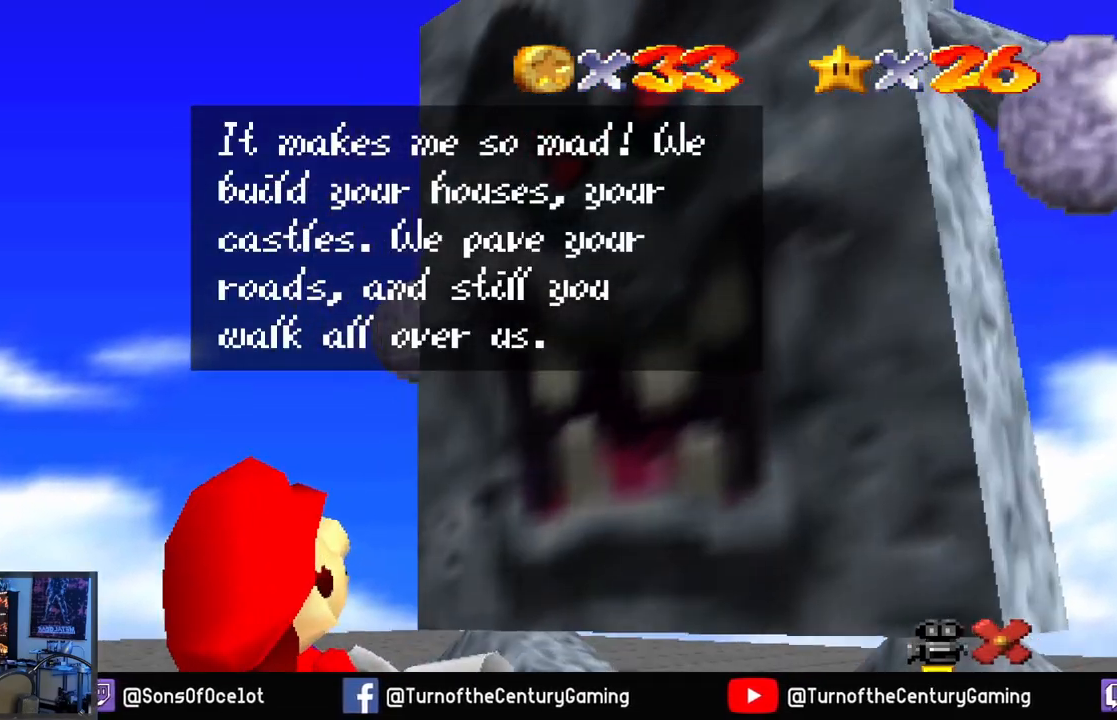
{"buttons": [], "left_stick": "center", "right_stick": "center", "events": []}
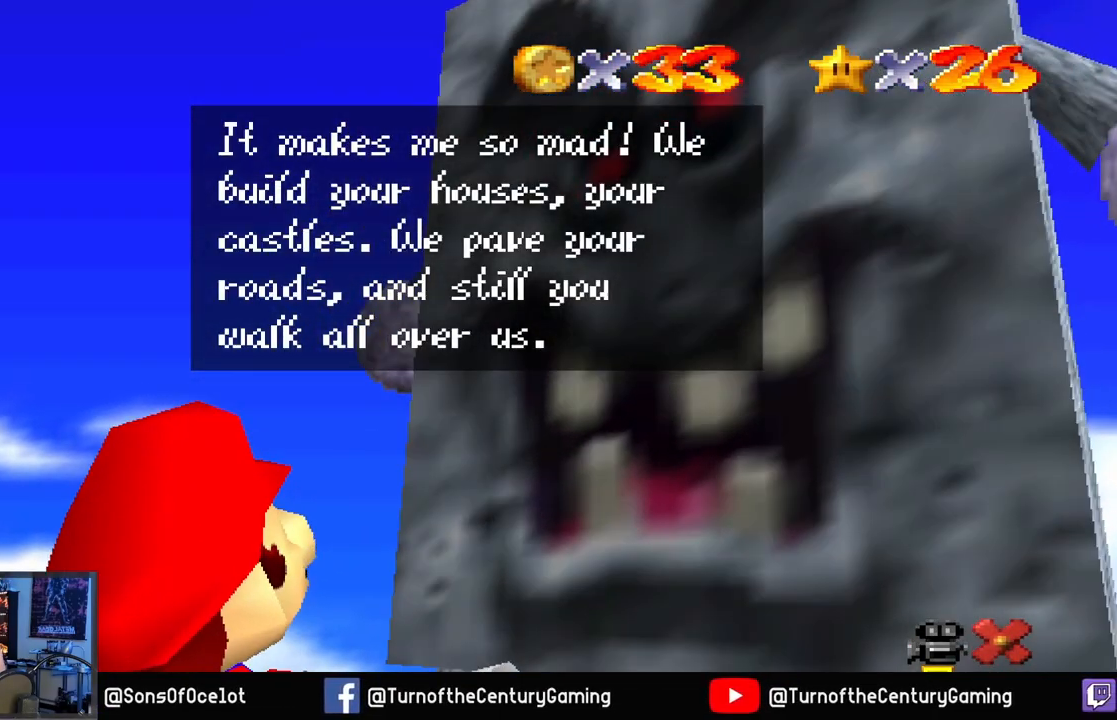
{"buttons": [], "left_stick": "center", "right_stick": "center", "events": []}
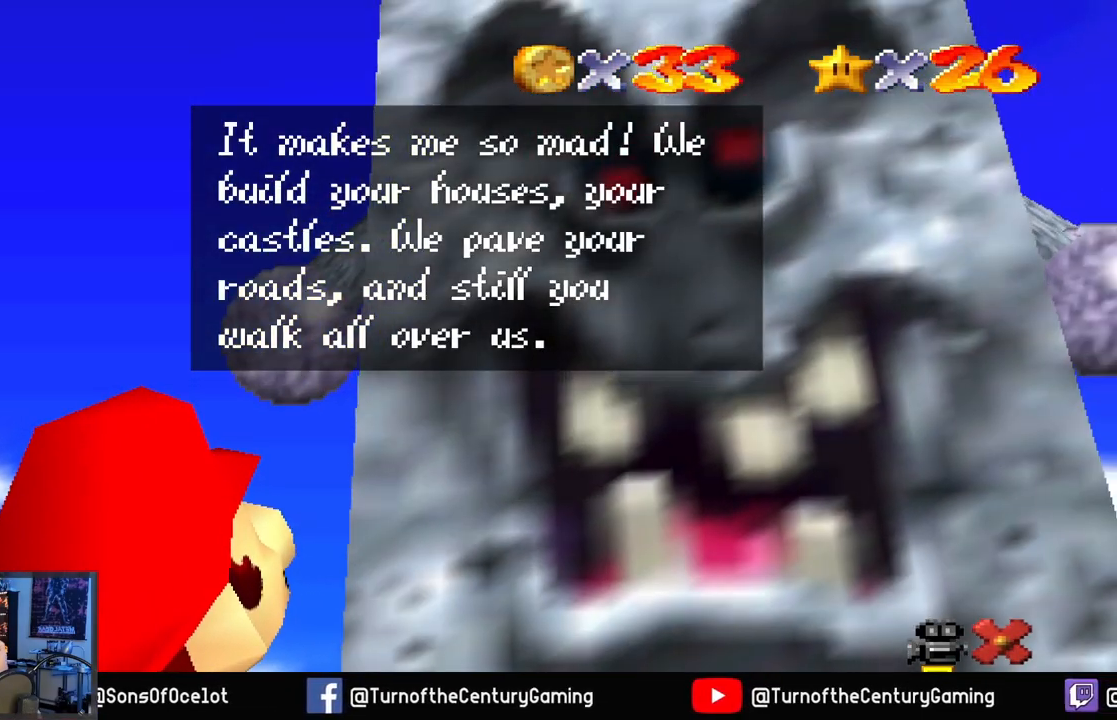
{"buttons": [], "left_stick": "center", "right_stick": "center", "events": []}
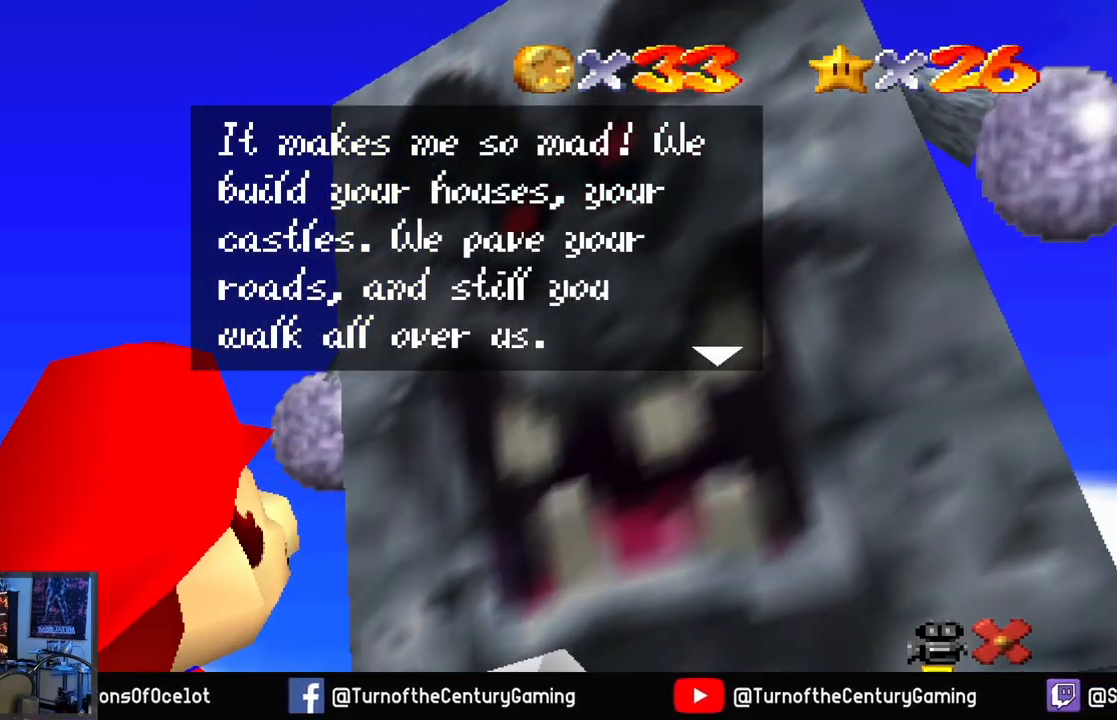
{"buttons": [], "left_stick": "center", "right_stick": "center", "events": [[267, "A", "down"], [450, "A", "up"]]}
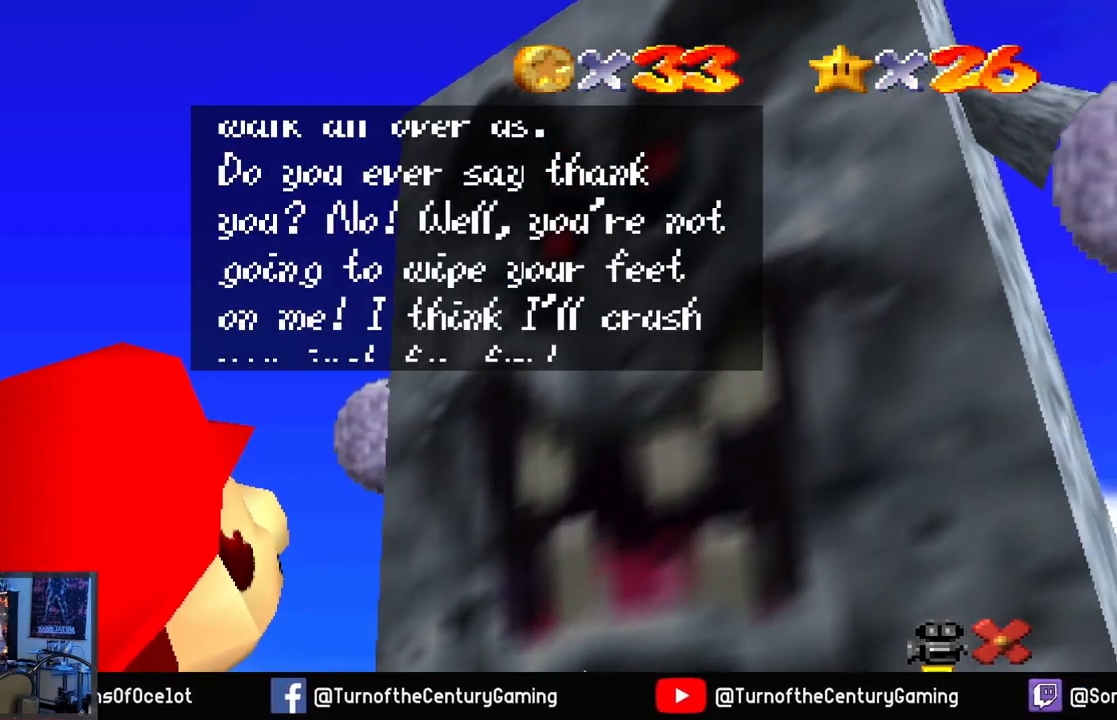
{"buttons": ["A"], "left_stick": "center", "right_stick": "center", "events": [[334, "A", "down"]]}
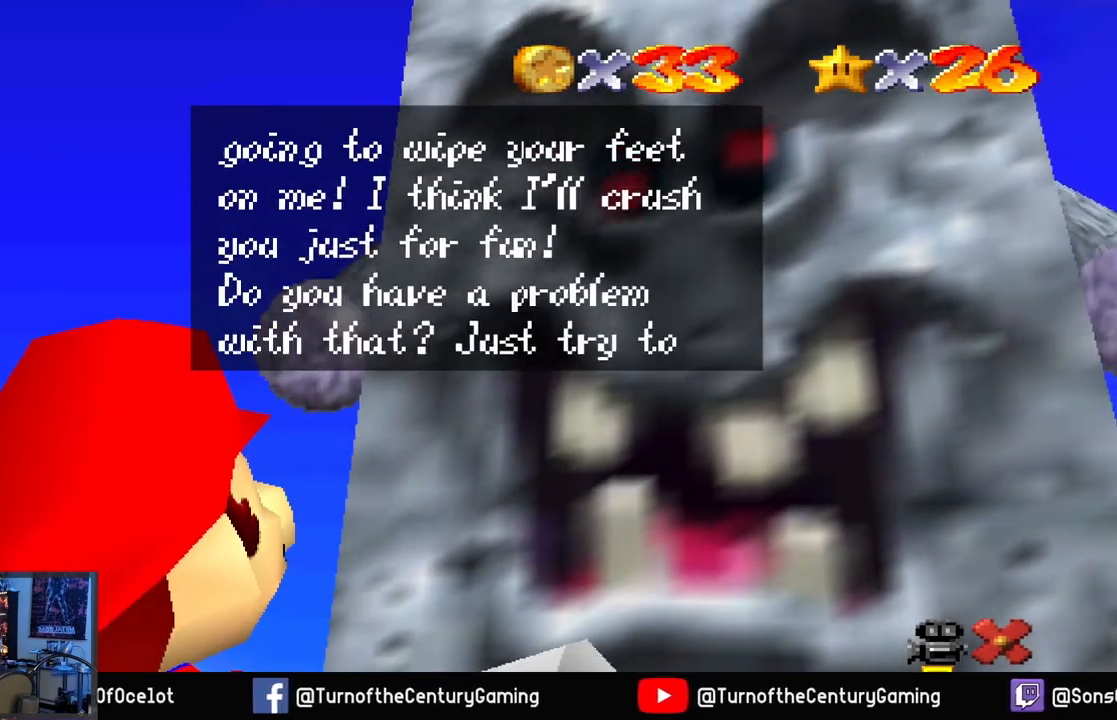
{"buttons": ["A"], "left_stick": "center", "right_stick": "center", "events": [[66, "A", "up"], [400, "A", "down"]]}
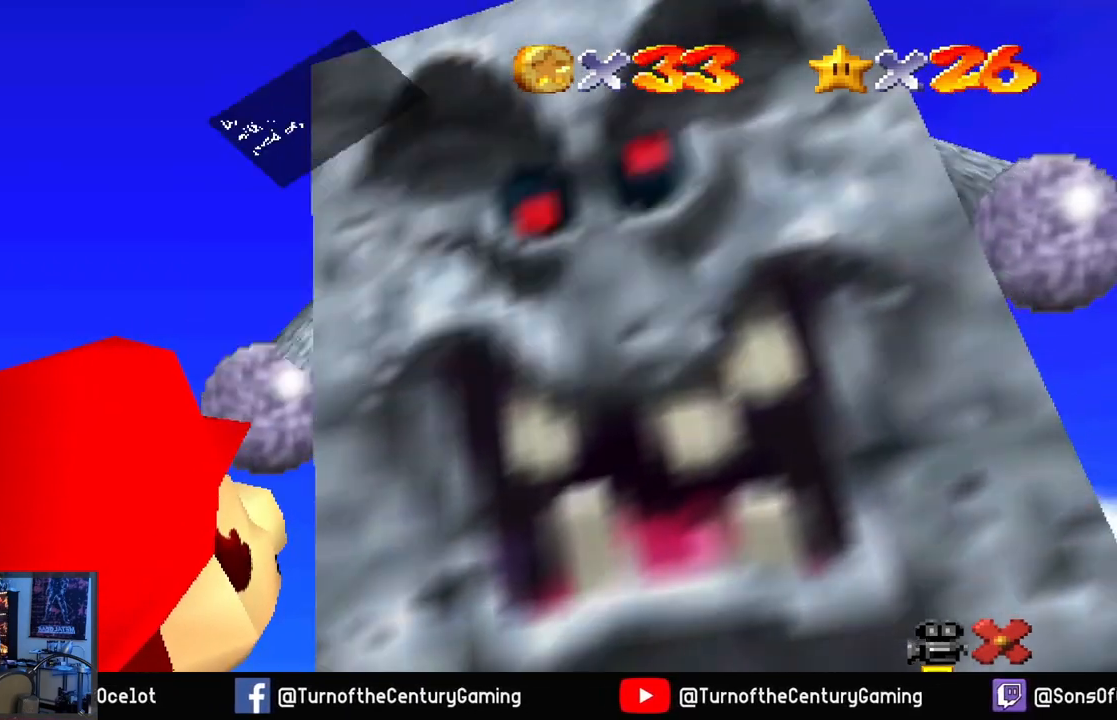
{"buttons": [], "left_stick": "center", "right_stick": "center", "events": [[167, "A", "up"]]}
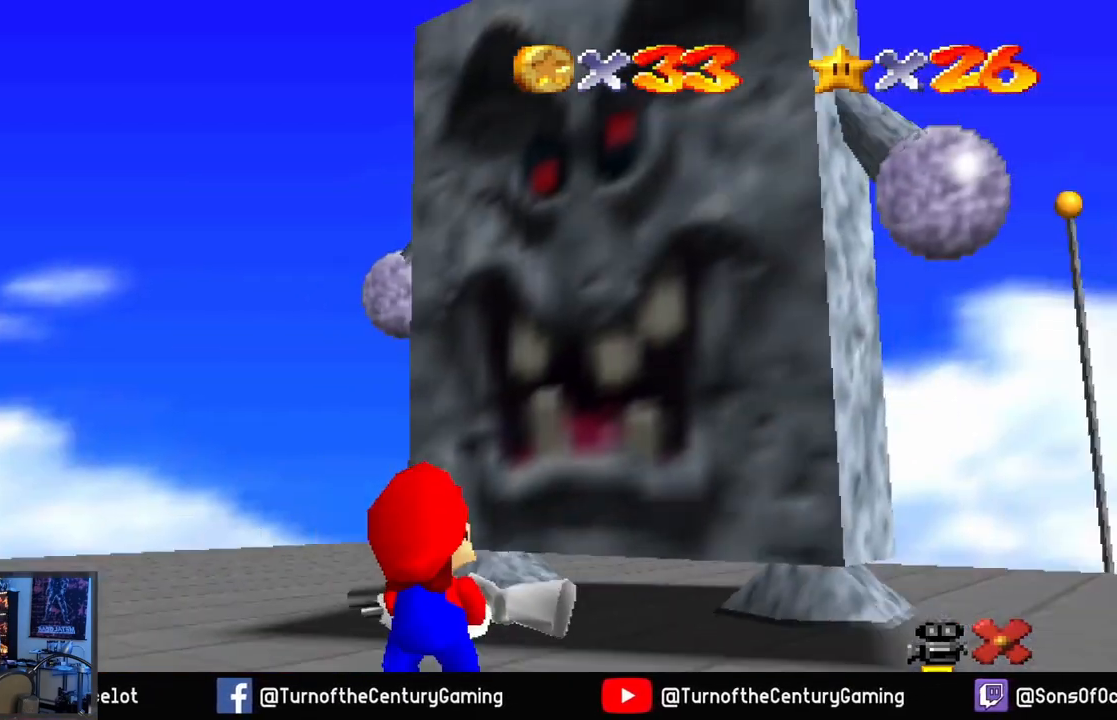
{"buttons": [], "left_stick": "down-left", "right_stick": "up-right", "events": [[300, "left_stick", "down-left"], [417, "right_stick", "up-right"]]}
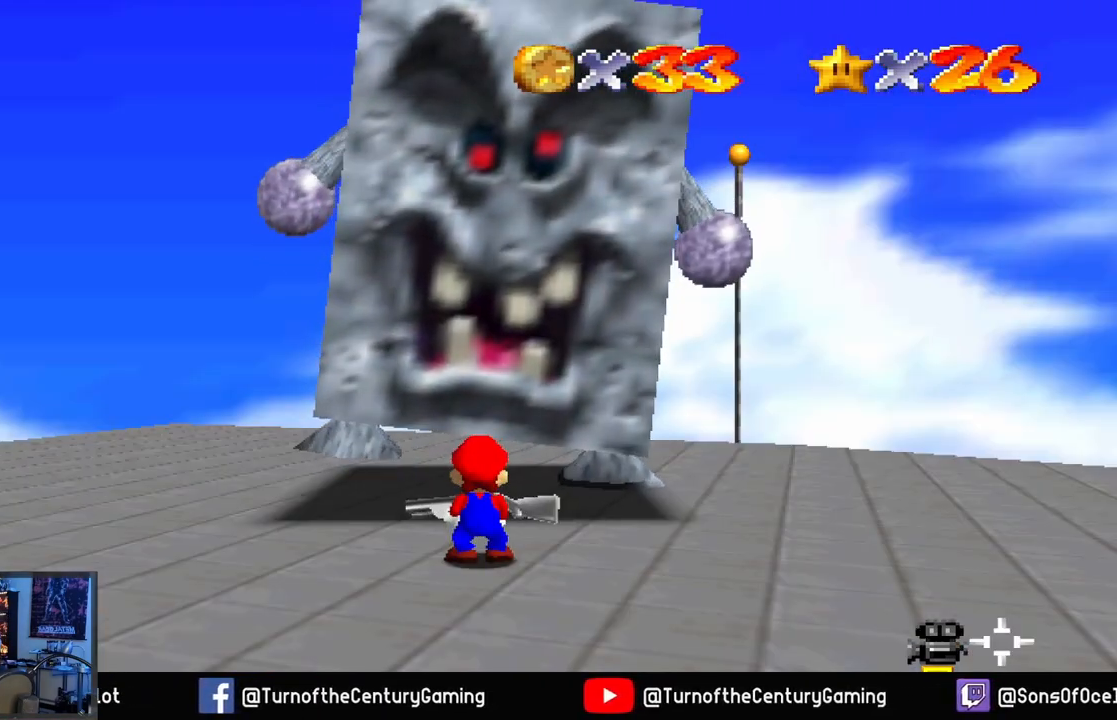
{"buttons": [], "left_stick": "down-left", "right_stick": "center", "events": [[334, "right_stick", "center"]]}
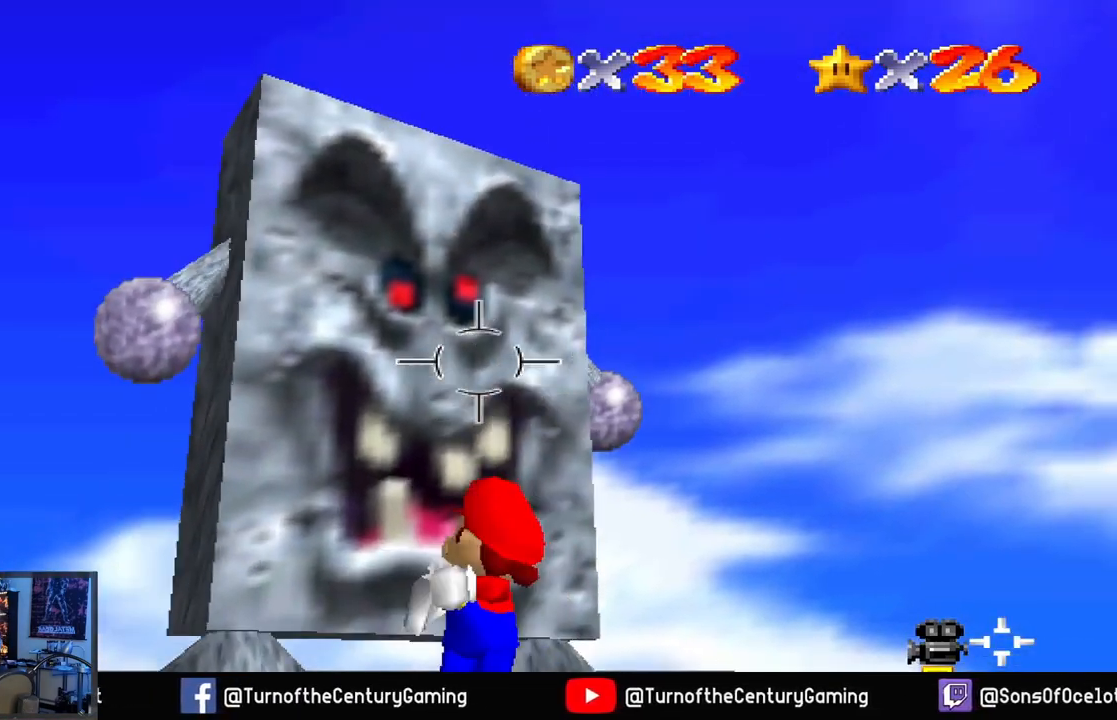
{"buttons": [], "left_stick": "down-left", "right_stick": "center", "events": [[200, "L1", "down"], [367, "L1", "up"]]}
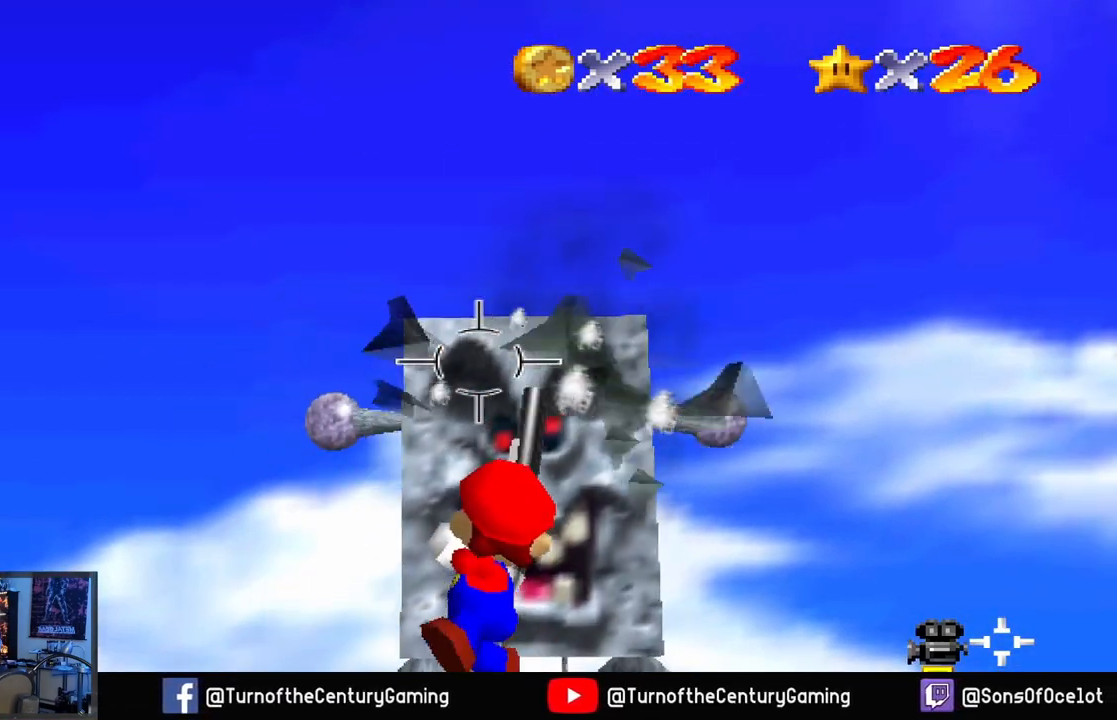
{"buttons": [], "left_stick": "left", "right_stick": "down-right", "events": [[50, "left_stick", "left"], [100, "right_stick", "down-right"]]}
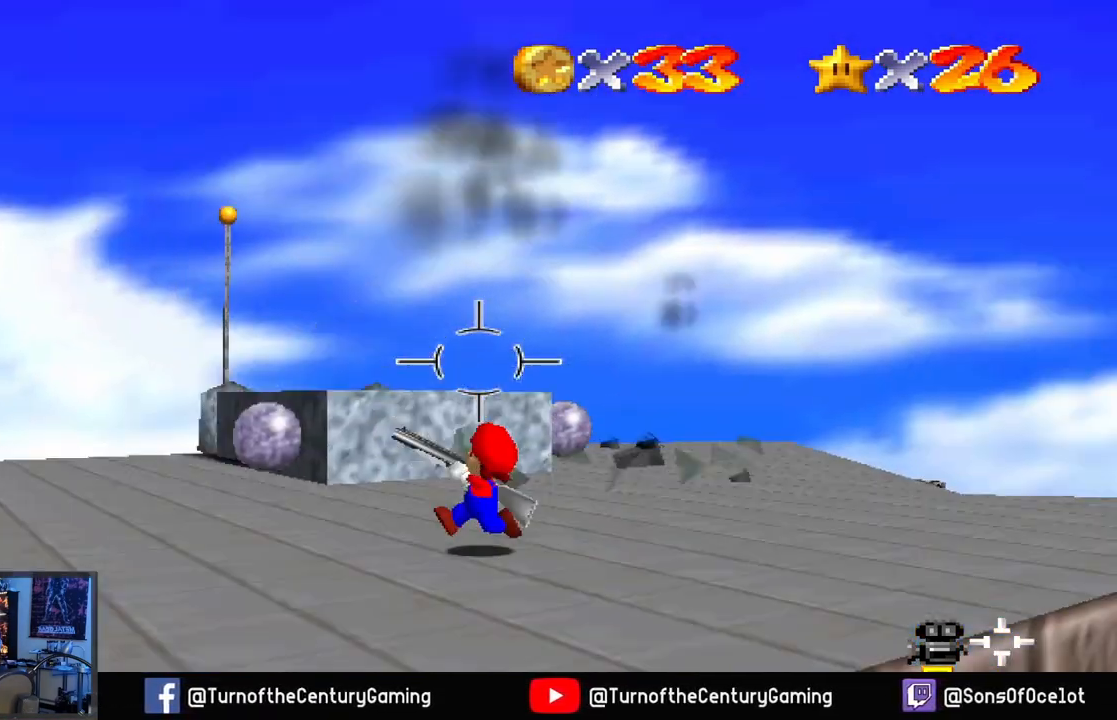
{"buttons": [], "left_stick": "left", "right_stick": "center", "events": [[16, "right_stick", "center"], [300, "right_stick", "down"], [400, "right_stick", "center"]]}
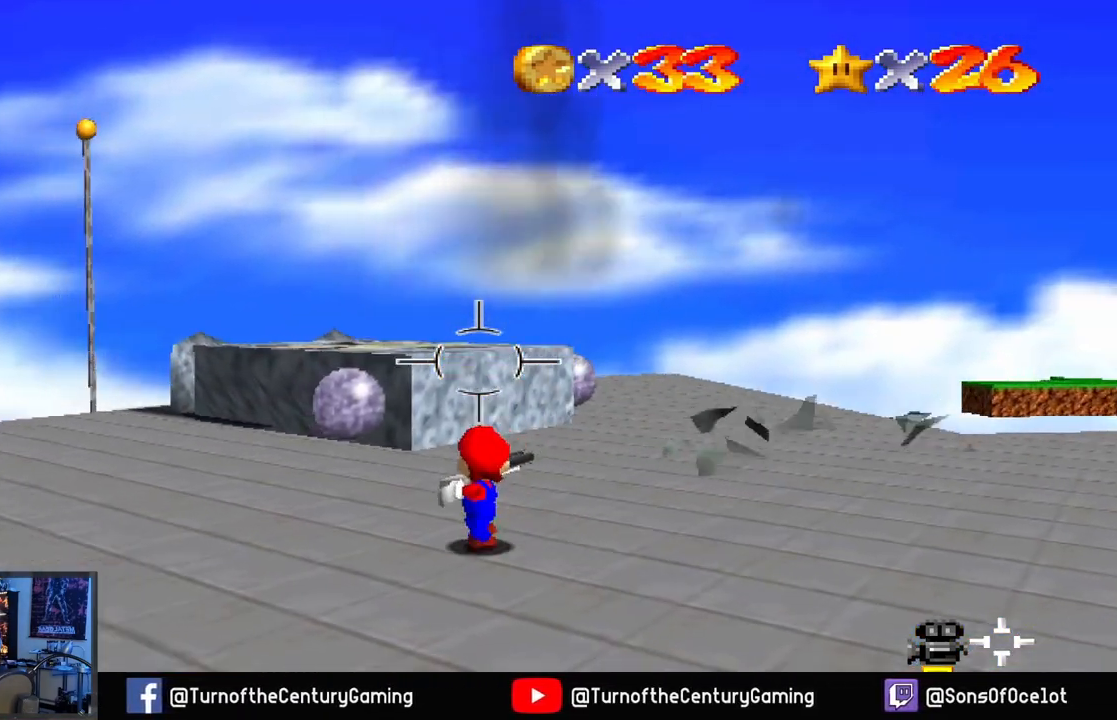
{"buttons": [], "left_stick": "up", "right_stick": "center", "events": [[84, "left_stick", "up-left"], [184, "right_stick", "down"], [267, "left_stick", "up"], [300, "L1", "down"], [367, "right_stick", "center"], [484, "L1", "up"]]}
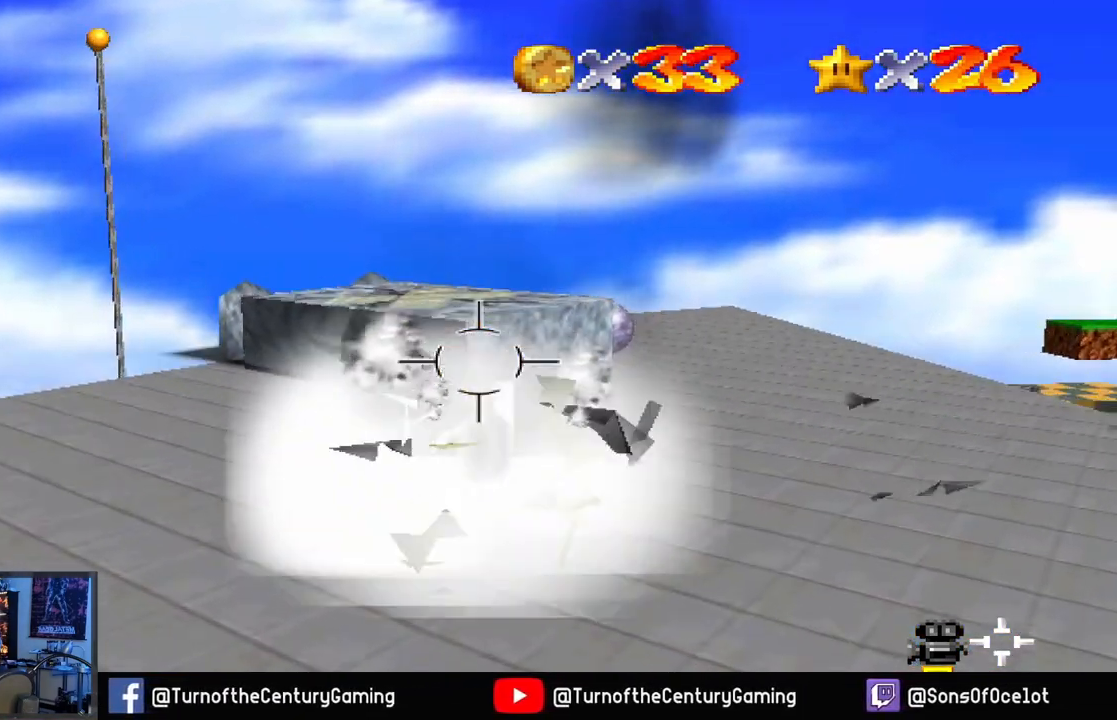
{"buttons": [], "left_stick": "center", "right_stick": "center", "events": [[400, "left_stick", "center"]]}
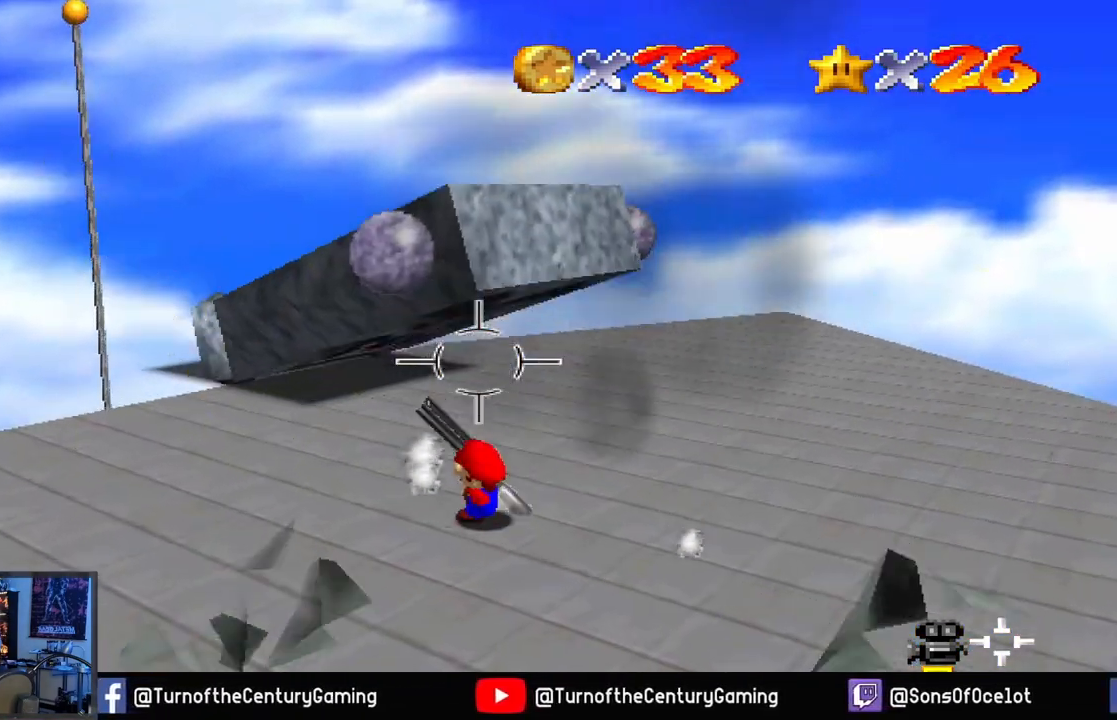
{"buttons": [], "left_stick": "down", "right_stick": "up", "events": [[250, "right_stick", "up"], [284, "left_stick", "down"]]}
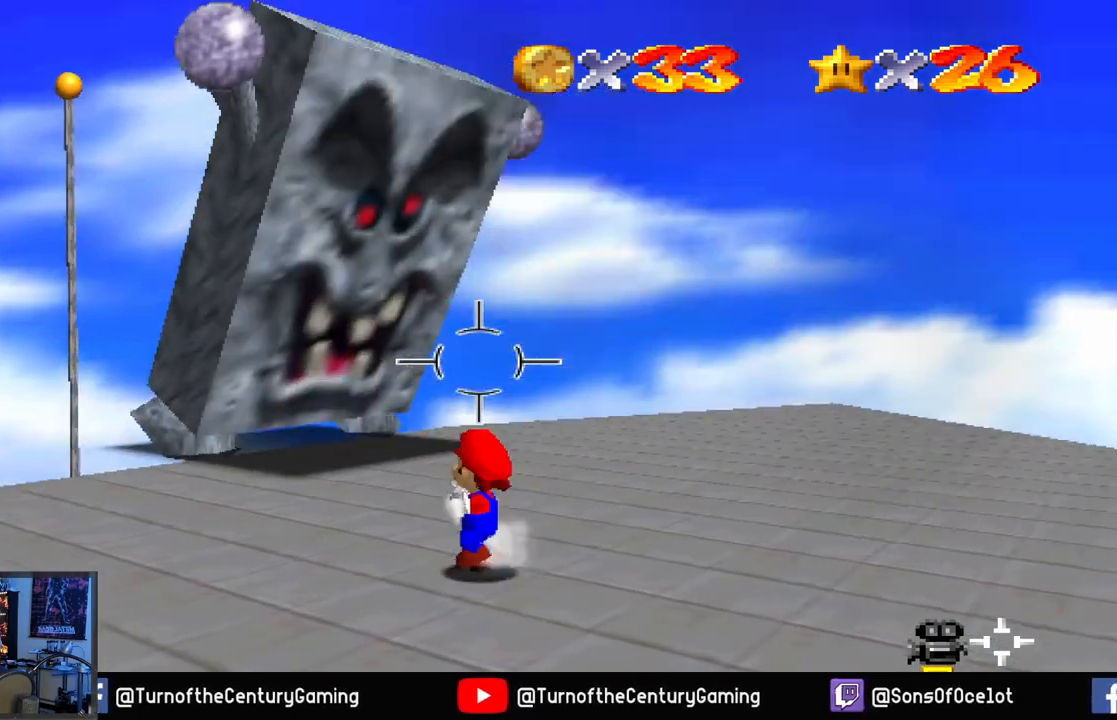
{"buttons": [], "left_stick": "center", "right_stick": "left", "events": [[33, "left_stick", "center"], [83, "right_stick", "center"], [267, "right_stick", "left"]]}
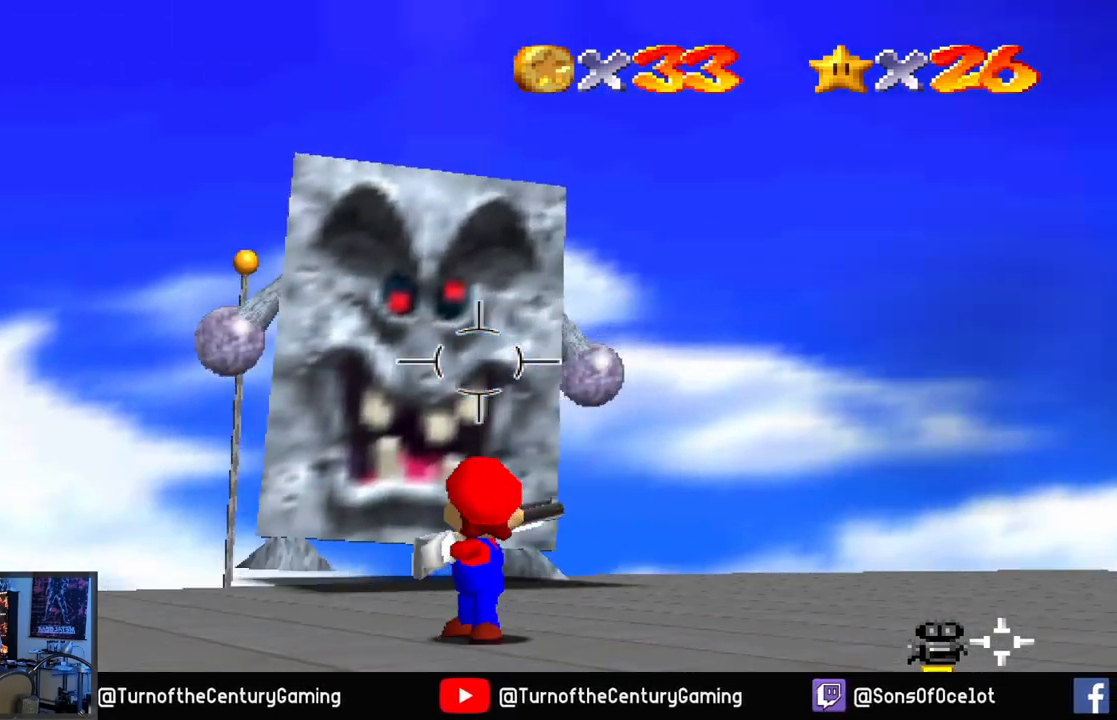
{"buttons": [], "left_stick": "center", "right_stick": "center", "events": [[100, "left_stick", "up"], [100, "right_stick", "center"], [150, "L1", "down"], [317, "L1", "up"], [401, "left_stick", "center"]]}
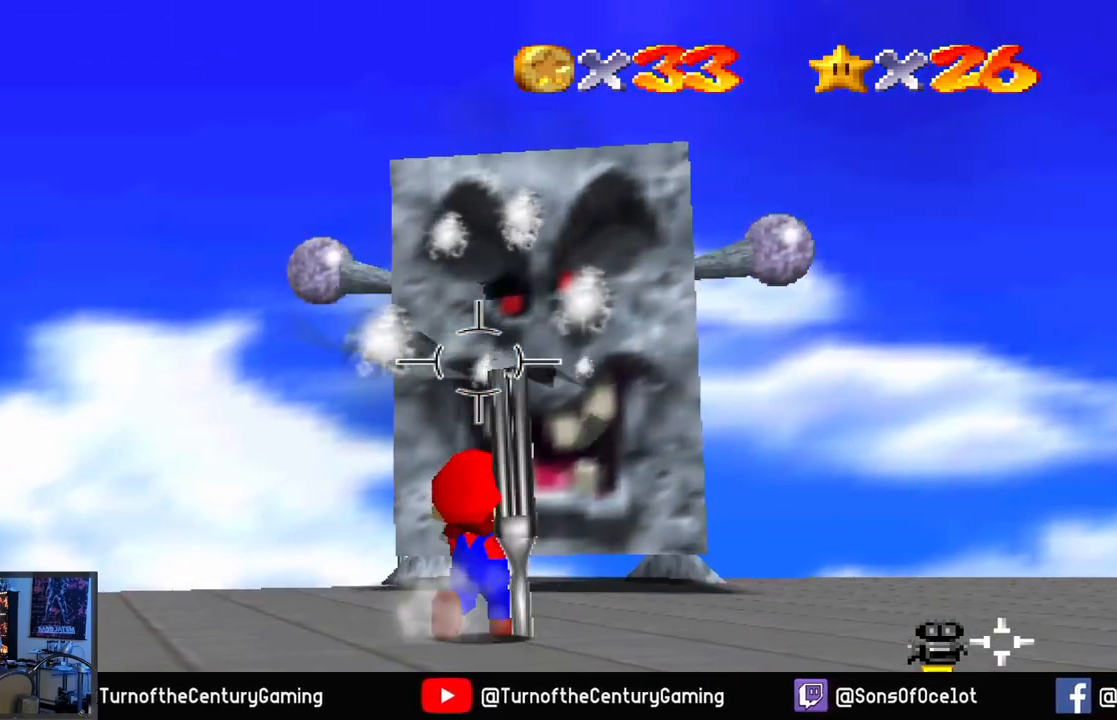
{"buttons": [], "left_stick": "down-left", "right_stick": "center", "events": [[350, "left_stick", "down-left"]]}
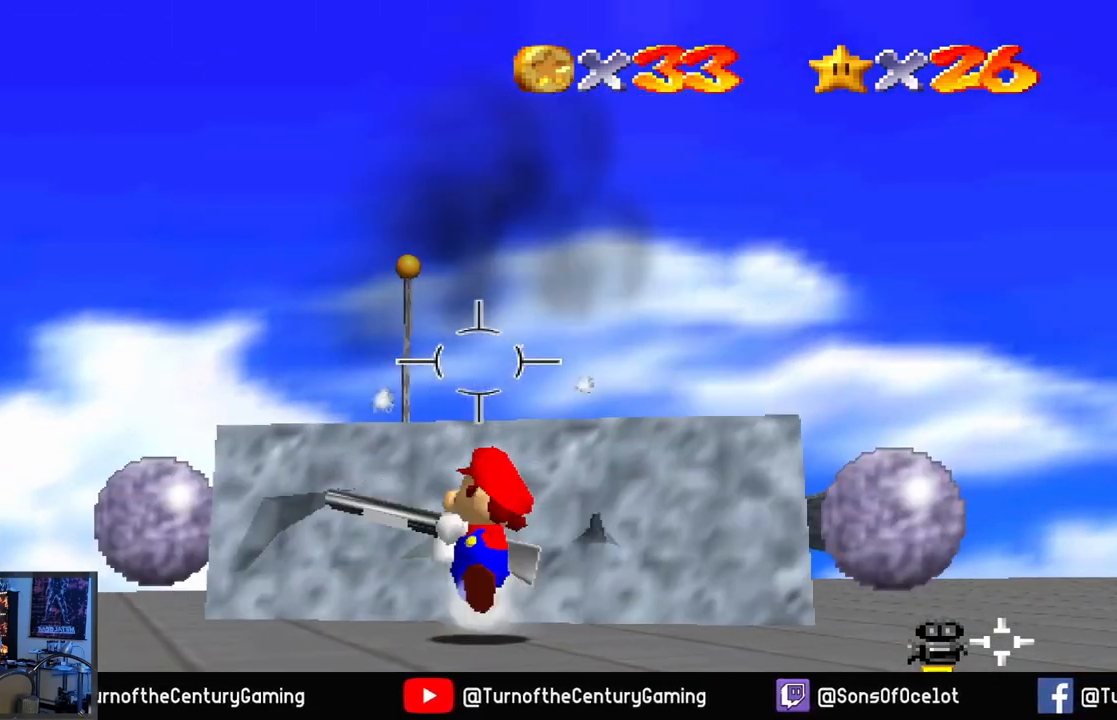
{"buttons": [], "left_stick": "center", "right_stick": "down", "events": [[117, "left_stick", "down"], [200, "right_stick", "down"], [334, "left_stick", "center"]]}
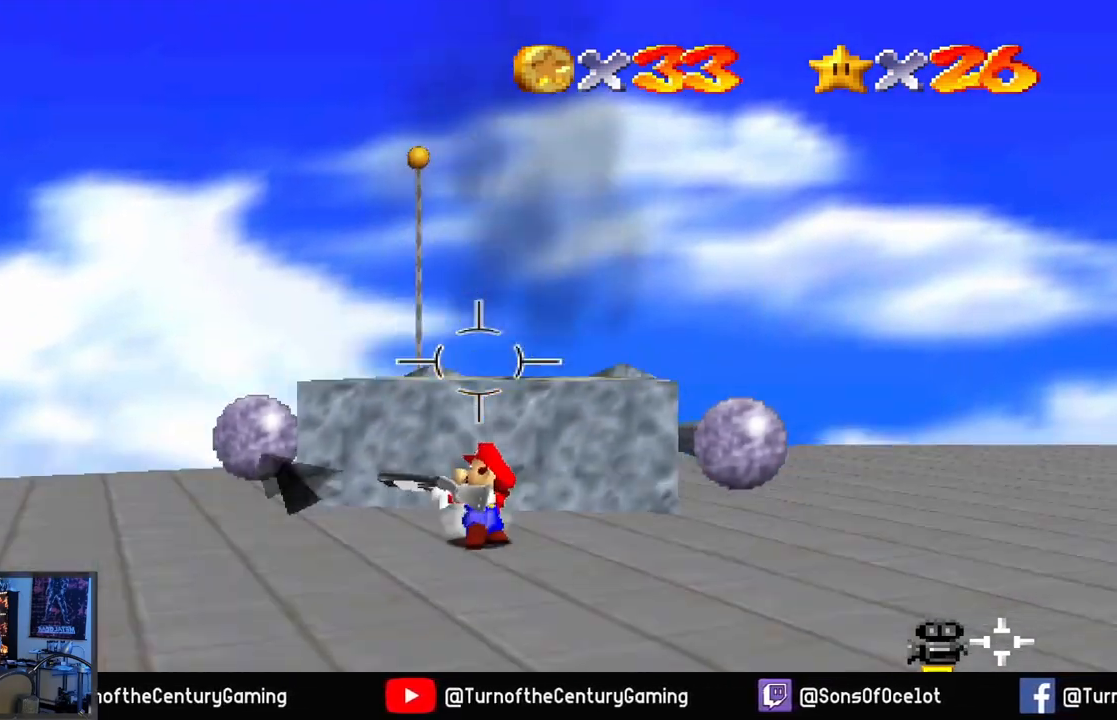
{"buttons": [], "left_stick": "center", "right_stick": "center", "events": [[66, "L1", "down"], [66, "right_stick", "center"], [233, "L1", "up"]]}